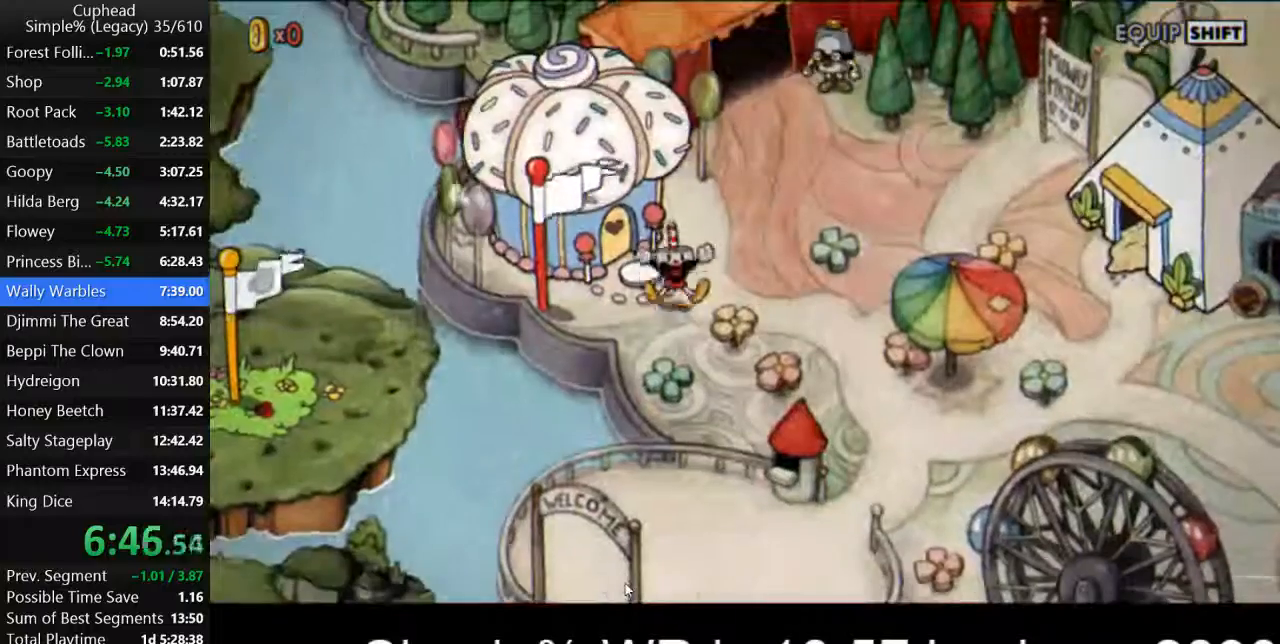
Gameplay with keyboard; each line is a JSON object with the keys held at the frame after it. "events" lists presses ("down") and releases ("up") of "a", "d", "down", "escape", "i", "k", "left", "o", "p", "return", "right", "s", "space", "up", "w" and "z" between this image and that frame as [ms after this image, input, new state], when the widget could be followed in between. No other keys are recorded. Mouse input is not recorded.
{"keys": ["d", "w"], "events": [[467, "d", "down"], [467, "w", "down"]]}
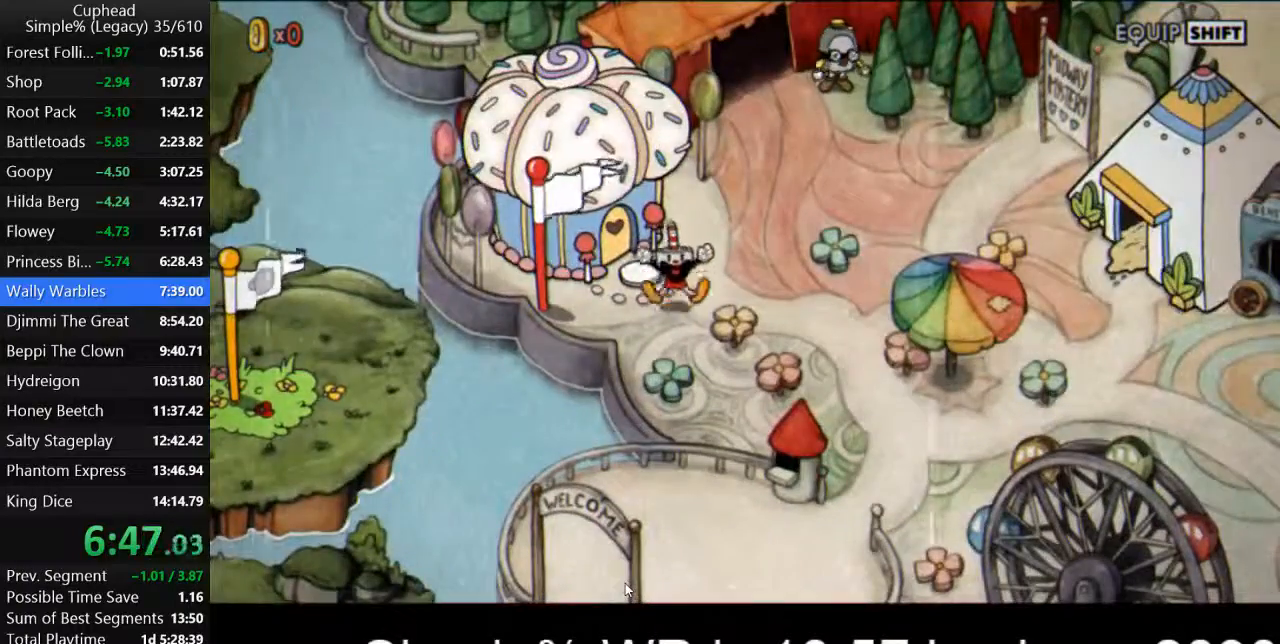
{"keys": ["d", "w"], "events": []}
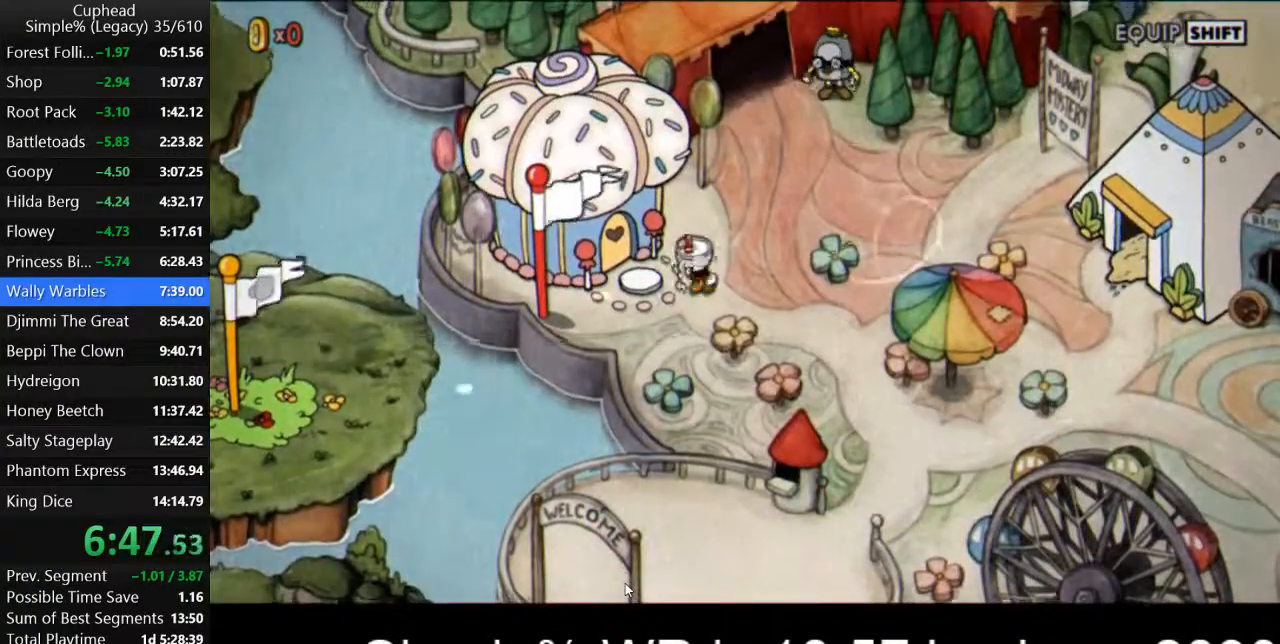
{"keys": ["w"], "events": [[467, "d", "up"]]}
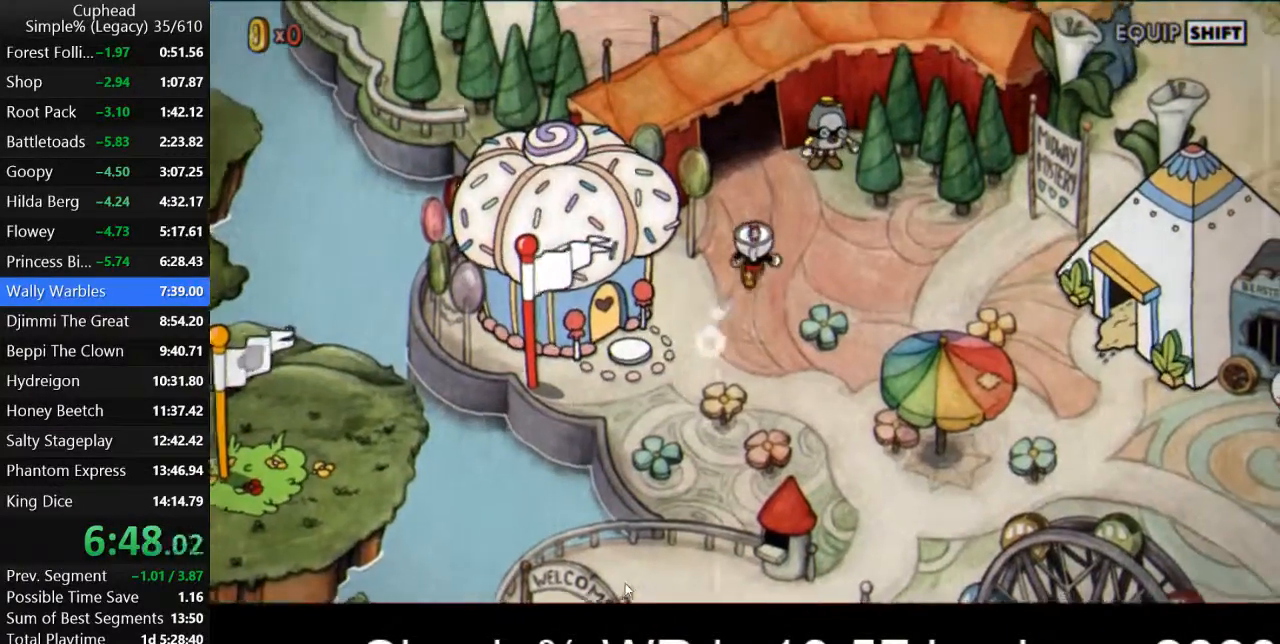
{"keys": ["return", "w"], "events": [[367, "d", "down"], [400, "d", "up"], [500, "return", "down"]]}
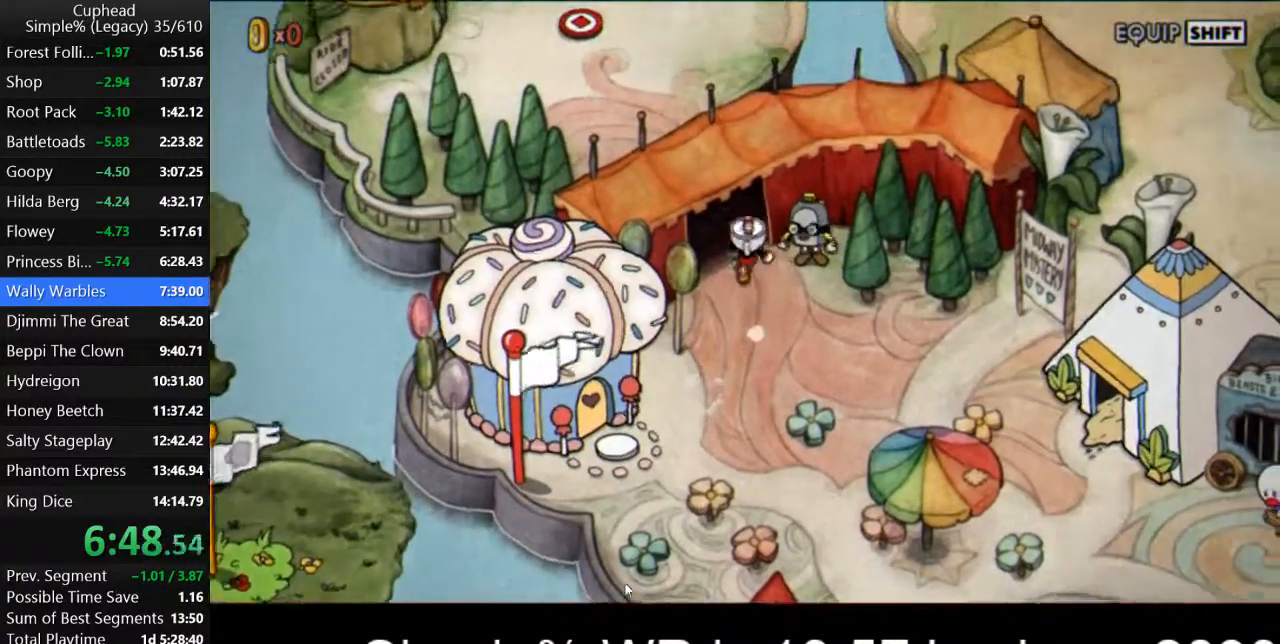
{"keys": [], "events": [[100, "return", "up"], [133, "w", "up"], [167, "return", "down"], [233, "return", "up"], [267, "return", "down"], [367, "return", "up"], [433, "return", "down"], [500, "return", "up"]]}
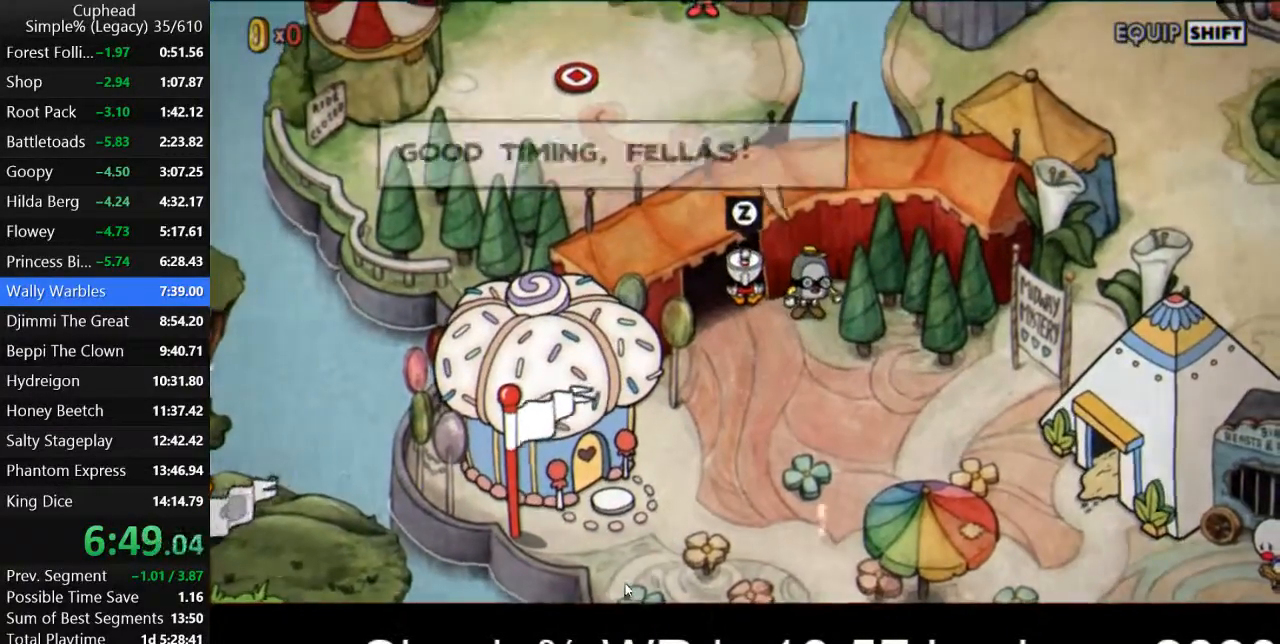
{"keys": ["return"], "events": [[33, "return", "down"], [100, "return", "up"], [200, "return", "down"], [233, "return", "up"], [300, "return", "down"], [400, "return", "up"], [467, "return", "down"]]}
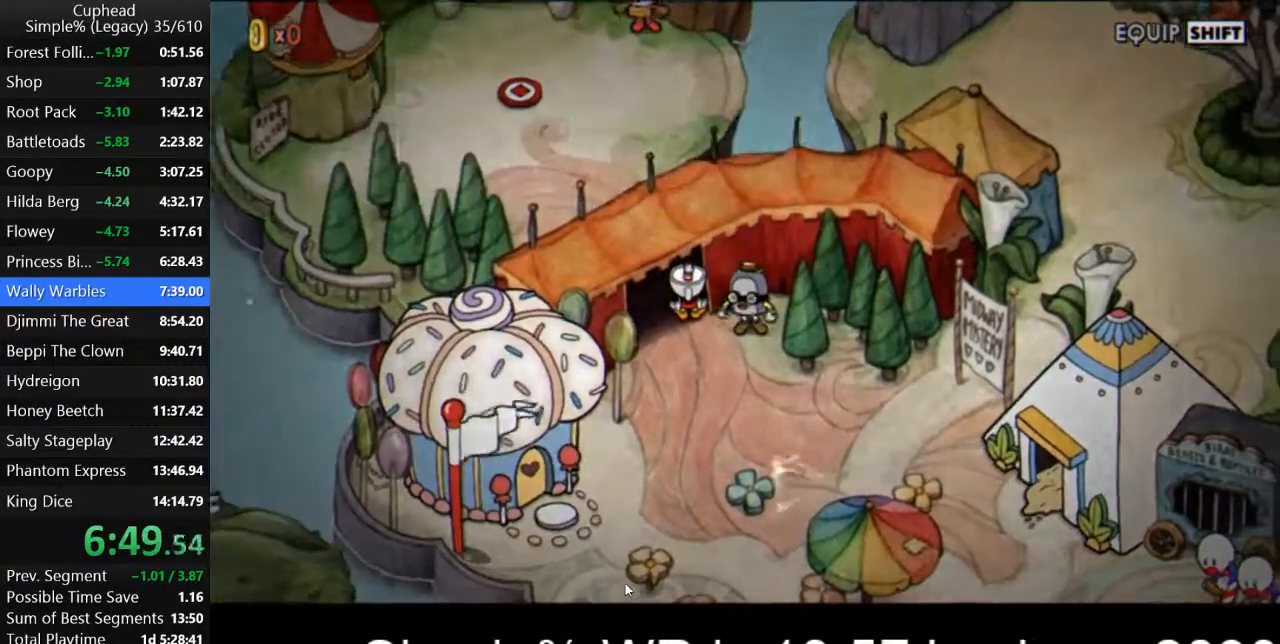
{"keys": [], "events": [[33, "return", "up"], [67, "return", "down"], [167, "return", "up"], [233, "return", "down"], [300, "return", "up"], [367, "return", "down"], [433, "return", "up"]]}
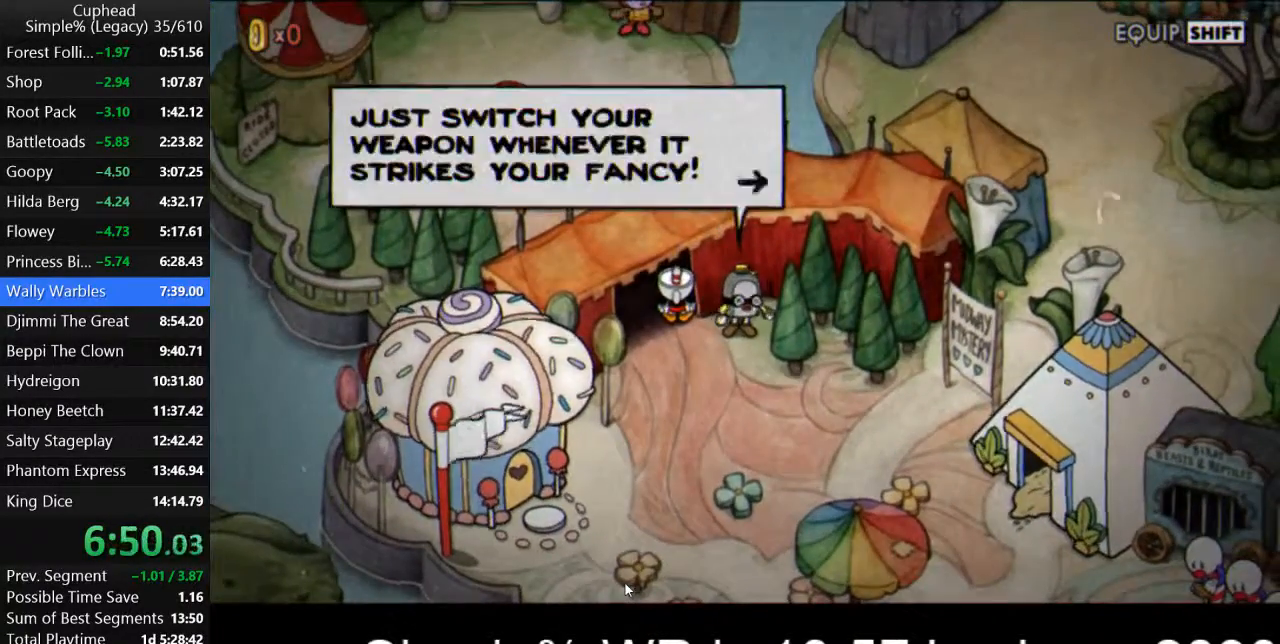
{"keys": ["return"], "events": [[33, "return", "down"], [100, "return", "up"], [167, "return", "down"], [267, "return", "up"], [333, "return", "down"], [400, "return", "up"], [500, "return", "down"]]}
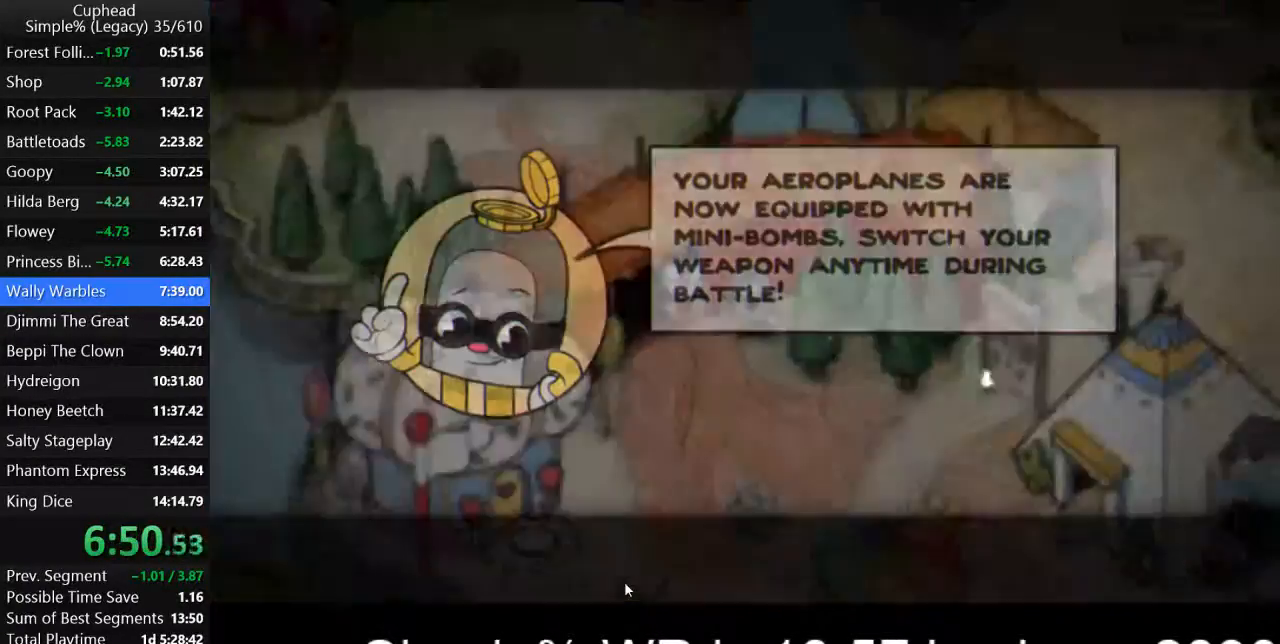
{"keys": [], "events": [[67, "return", "up"], [267, "return", "down"], [367, "return", "up"], [433, "return", "down"], [500, "return", "up"]]}
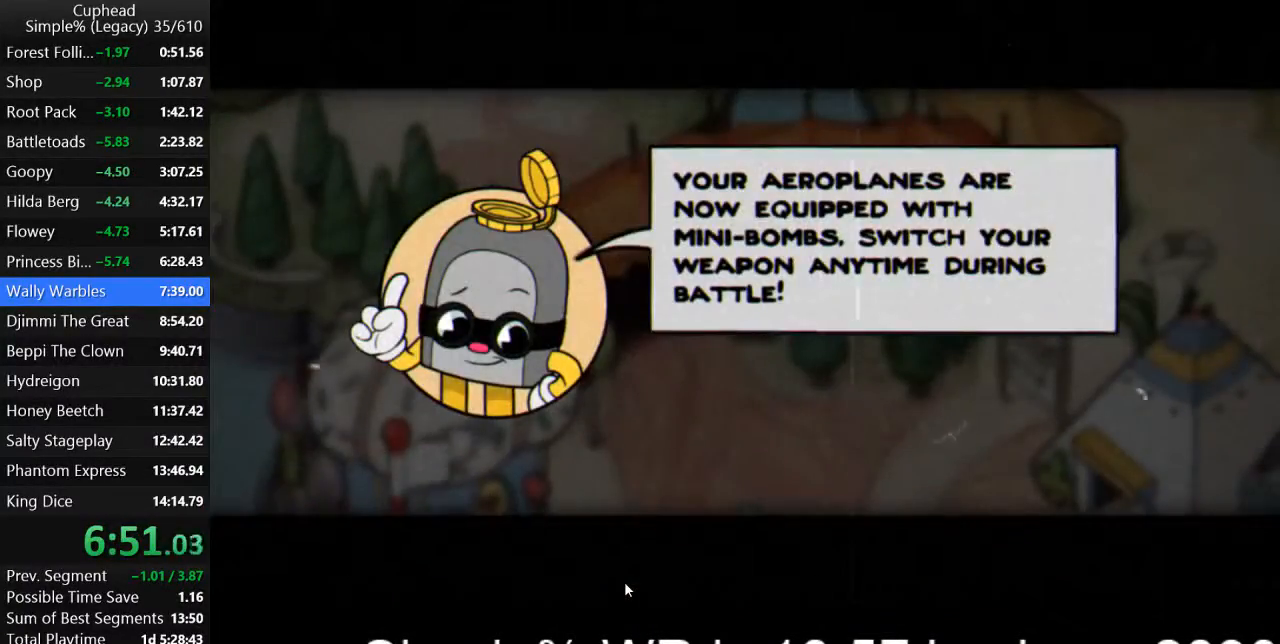
{"keys": ["return"], "events": [[67, "return", "down"], [133, "return", "up"], [200, "return", "down"], [267, "return", "up"], [333, "return", "down"], [433, "return", "up"], [467, "return", "down"]]}
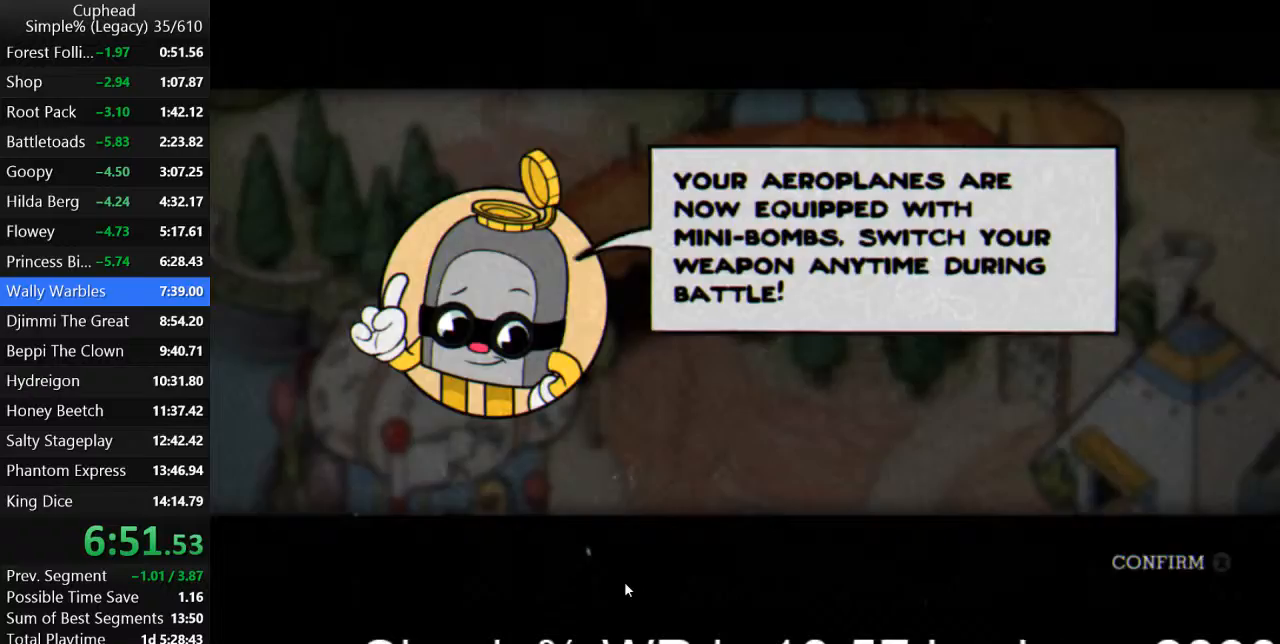
{"keys": [], "events": [[67, "return", "up"], [133, "return", "down"], [200, "return", "up"], [267, "return", "down"], [333, "return", "up"], [367, "return", "down"], [467, "return", "up"]]}
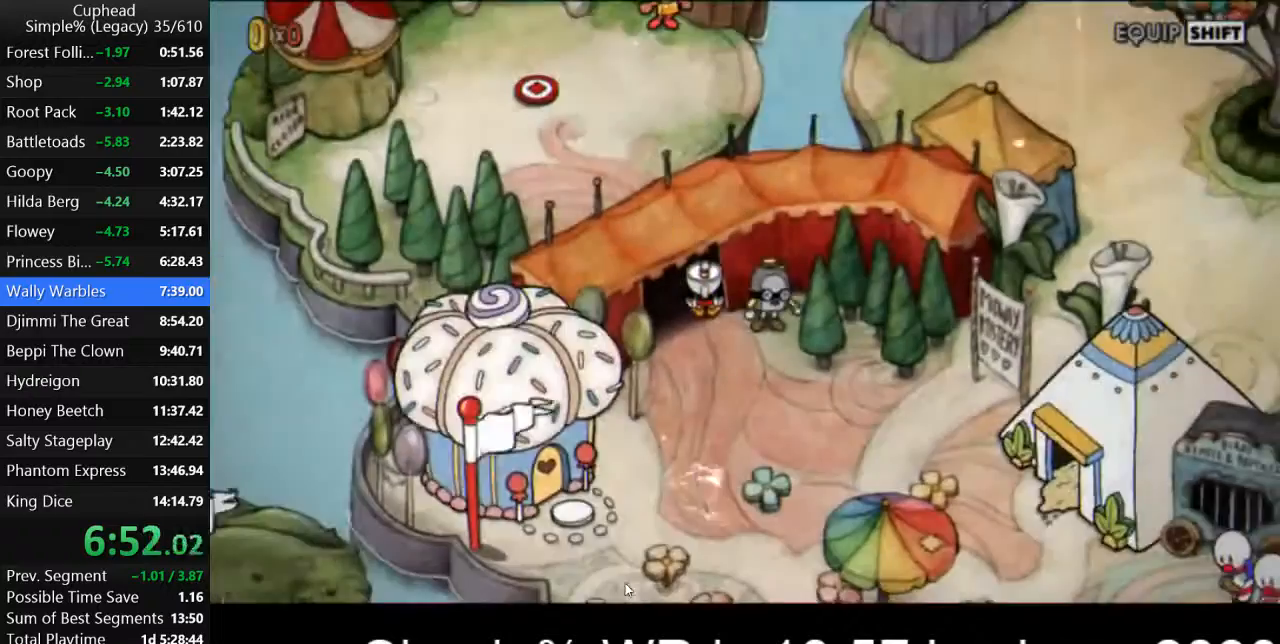
{"keys": ["a", "w"], "events": [[67, "a", "down"], [67, "w", "down"]]}
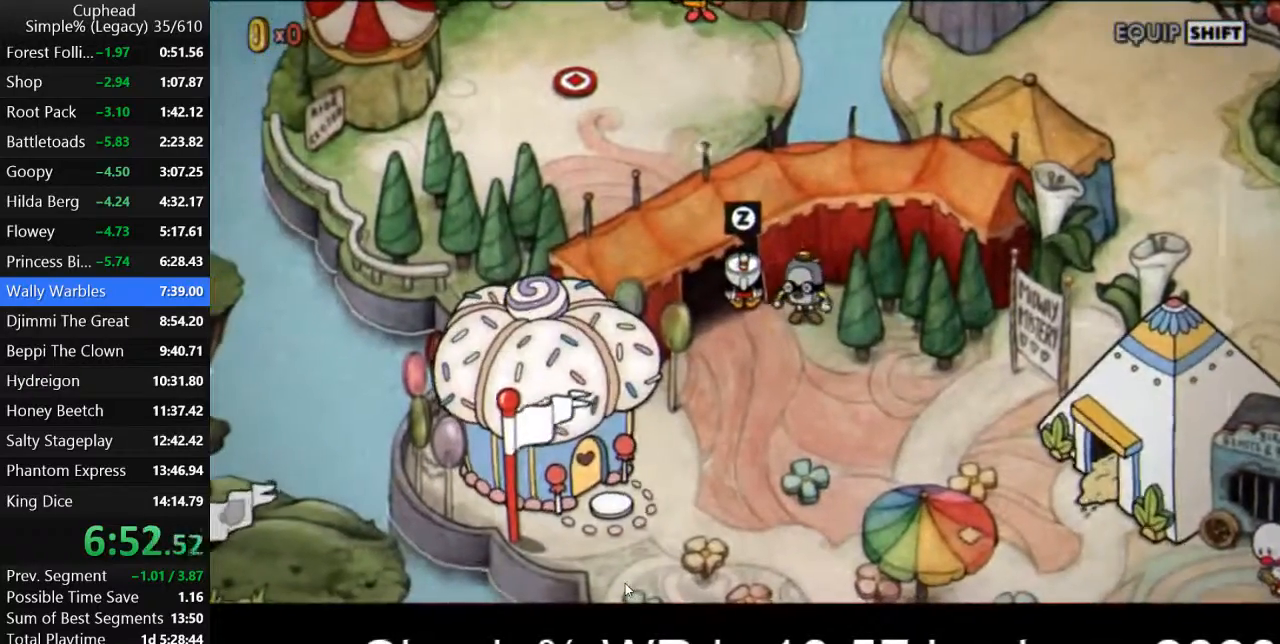
{"keys": ["a", "w"], "events": []}
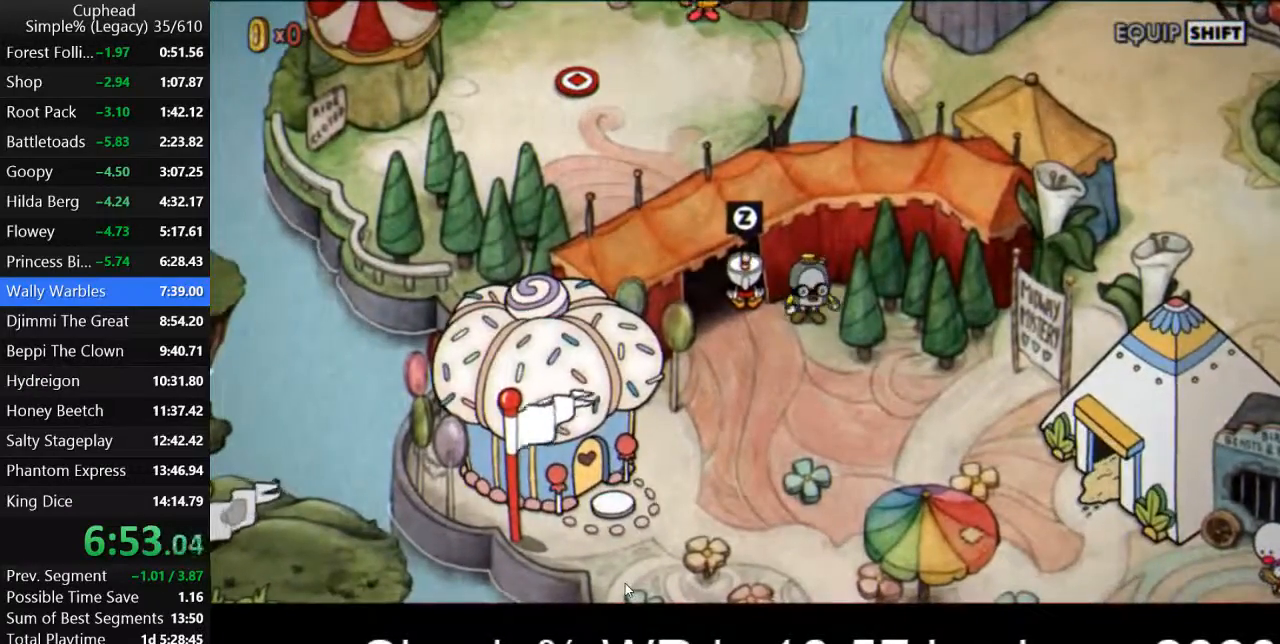
{"keys": ["a", "w"], "events": []}
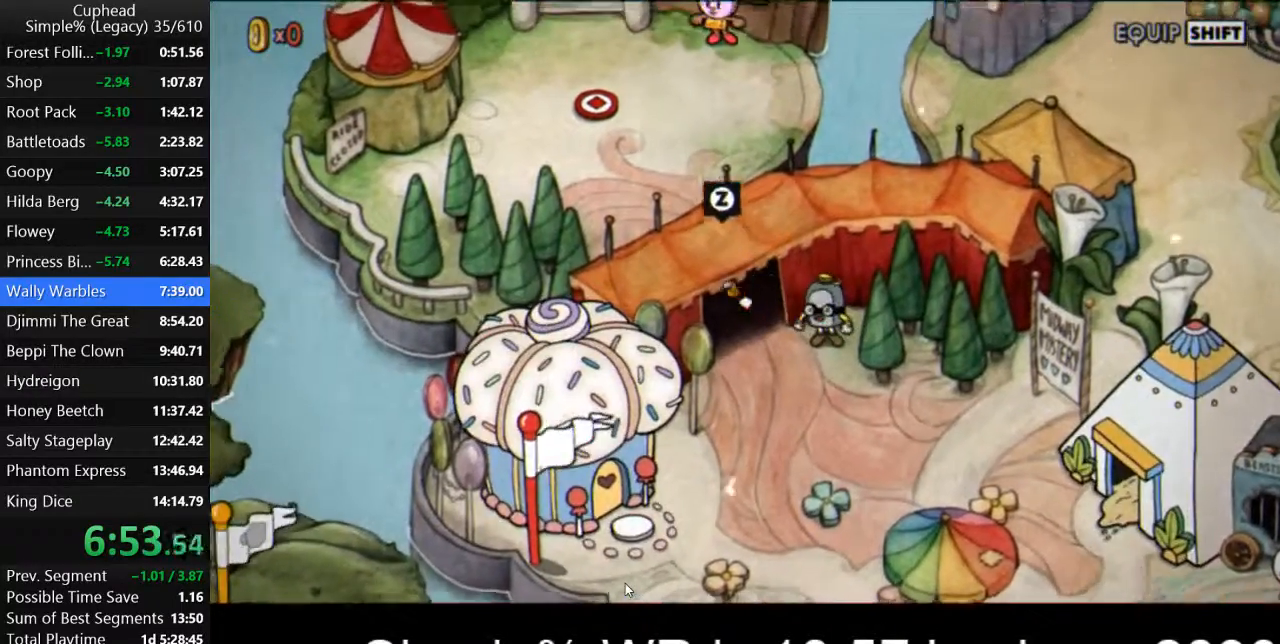
{"keys": ["w"], "events": [[300, "a", "up"]]}
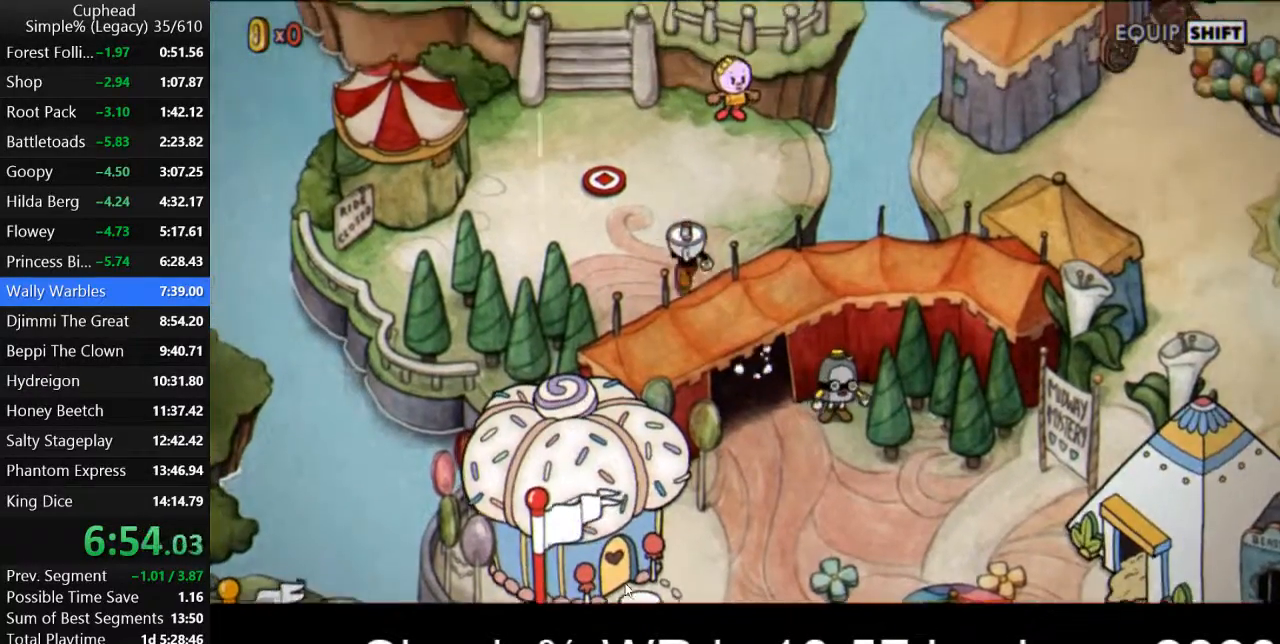
{"keys": ["a", "w"], "events": [[400, "a", "down"]]}
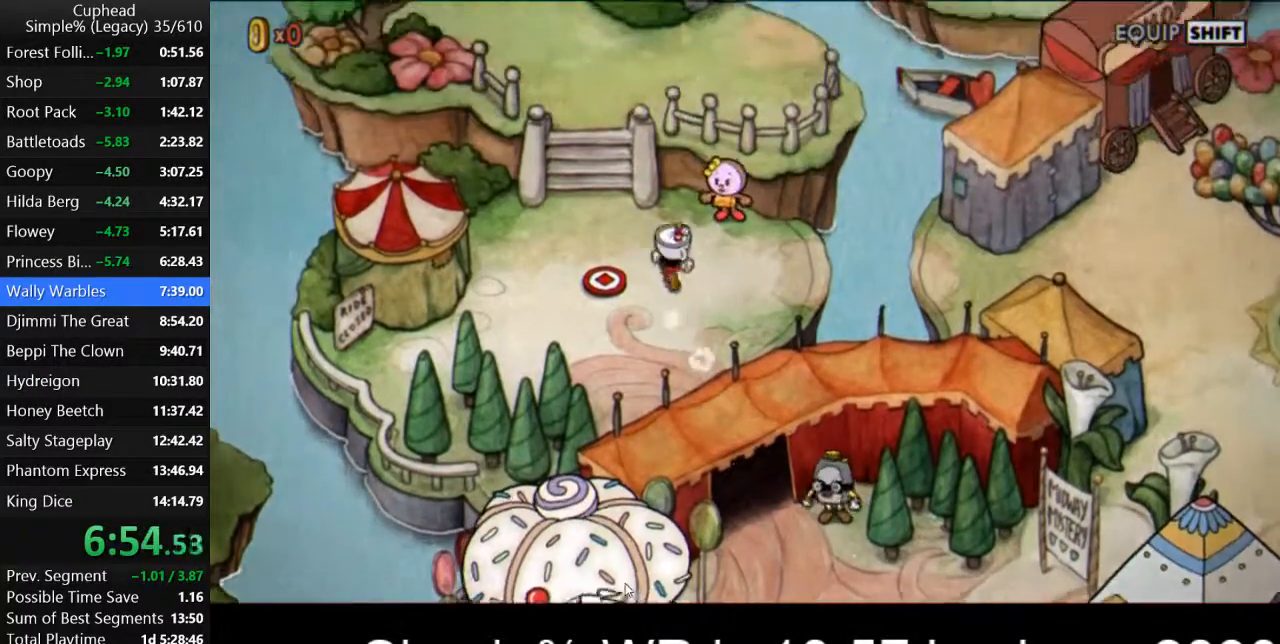
{"keys": ["a", "w"], "events": []}
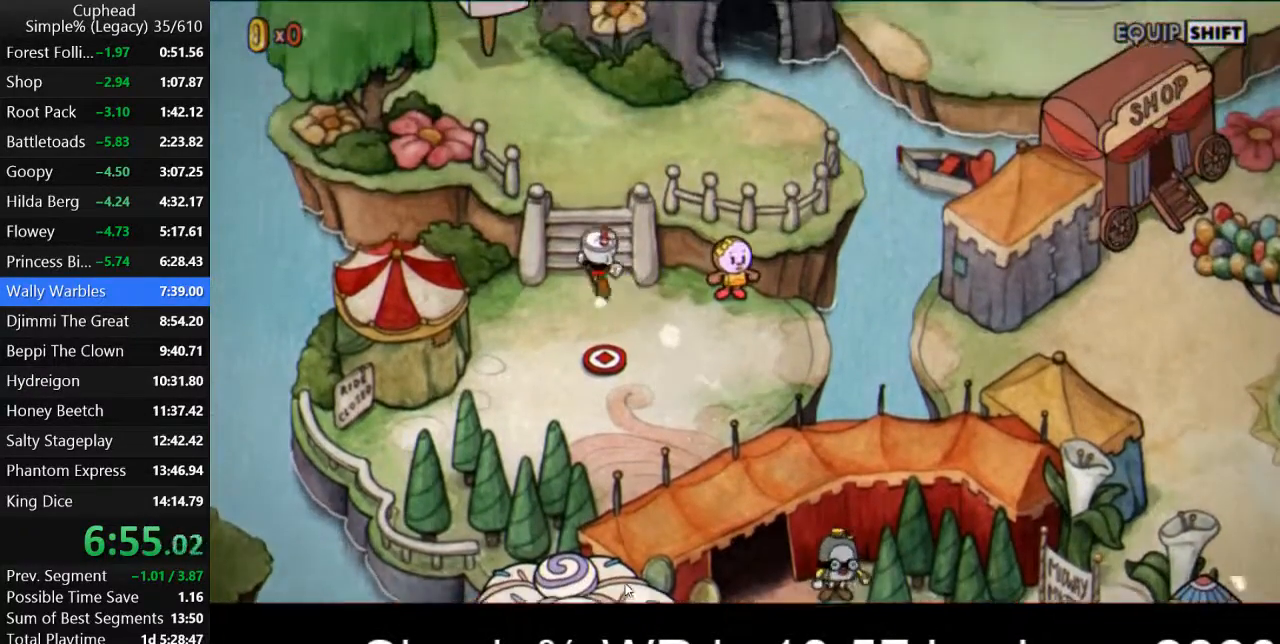
{"keys": ["w"], "events": [[167, "a", "up"]]}
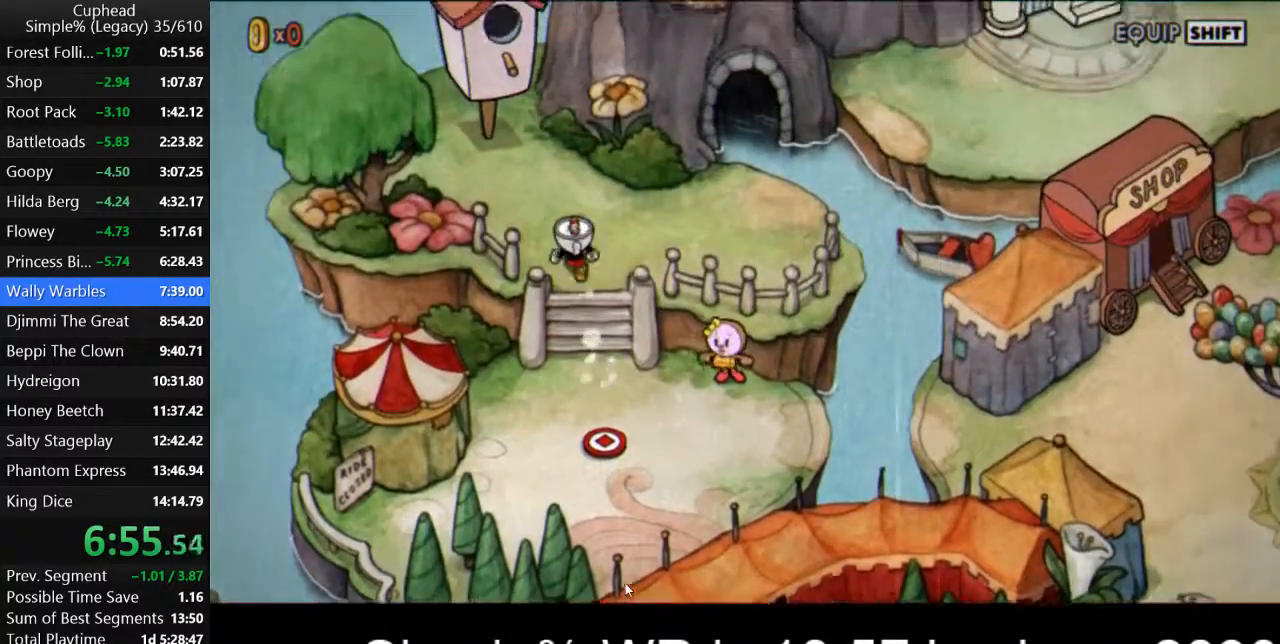
{"keys": ["a", "return", "w"], "events": [[133, "a", "down"], [467, "return", "down"]]}
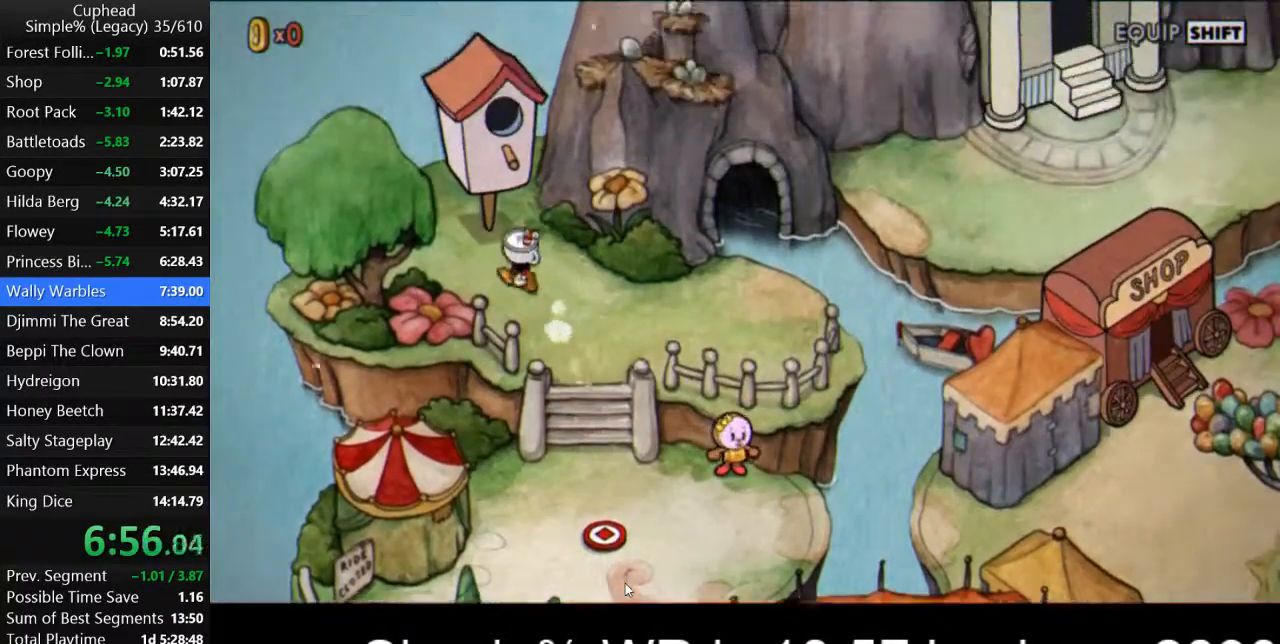
{"keys": ["return"], "events": [[67, "return", "up"], [133, "a", "up"], [133, "return", "down"], [200, "return", "up"], [267, "return", "down"], [333, "return", "up"], [367, "w", "up"], [400, "return", "down"], [433, "return", "up"], [467, "return", "down"]]}
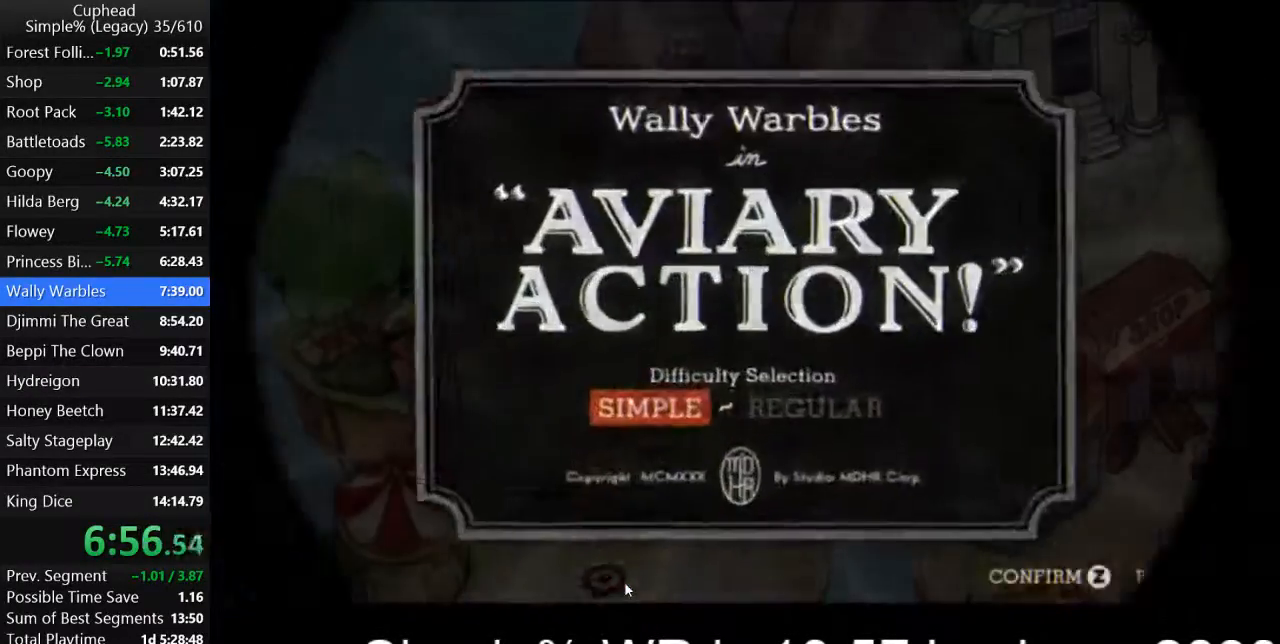
{"keys": [], "events": [[400, "return", "up"]]}
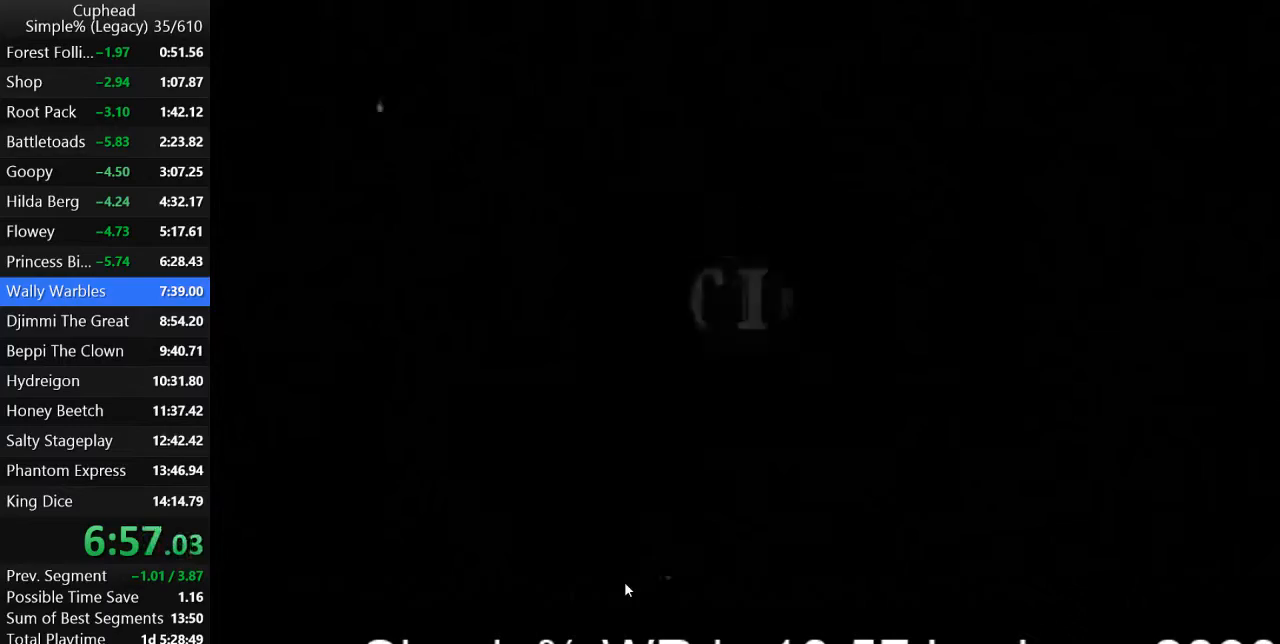
{"keys": [], "events": []}
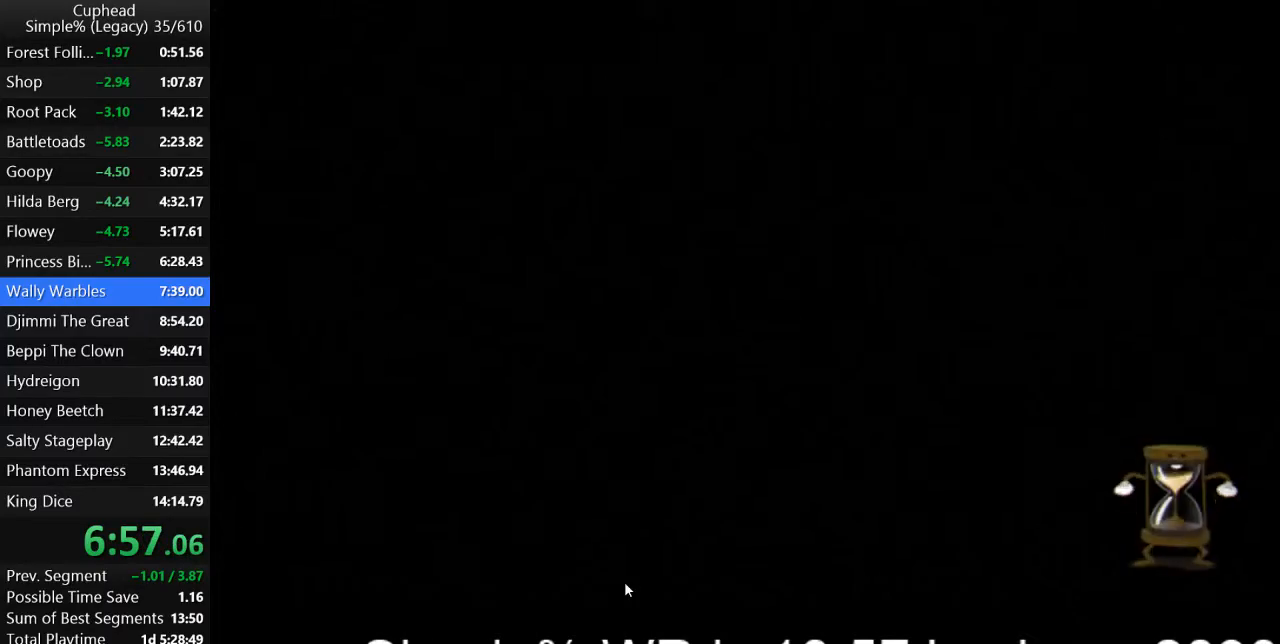
{"keys": [], "events": []}
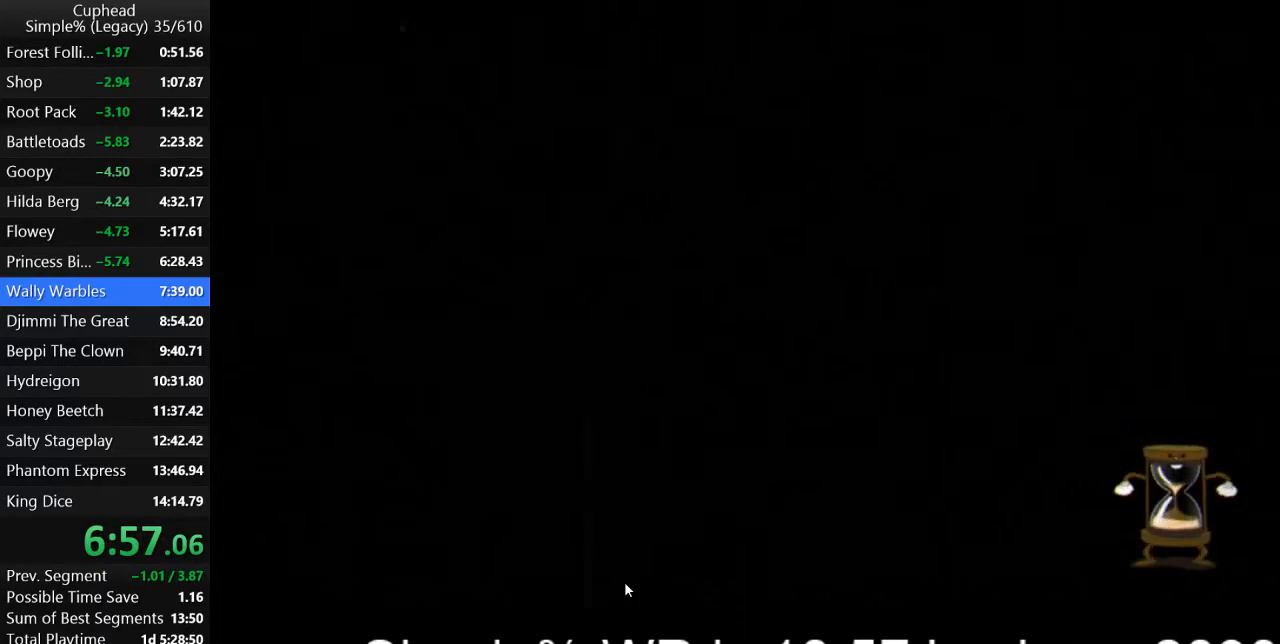
{"keys": [], "events": []}
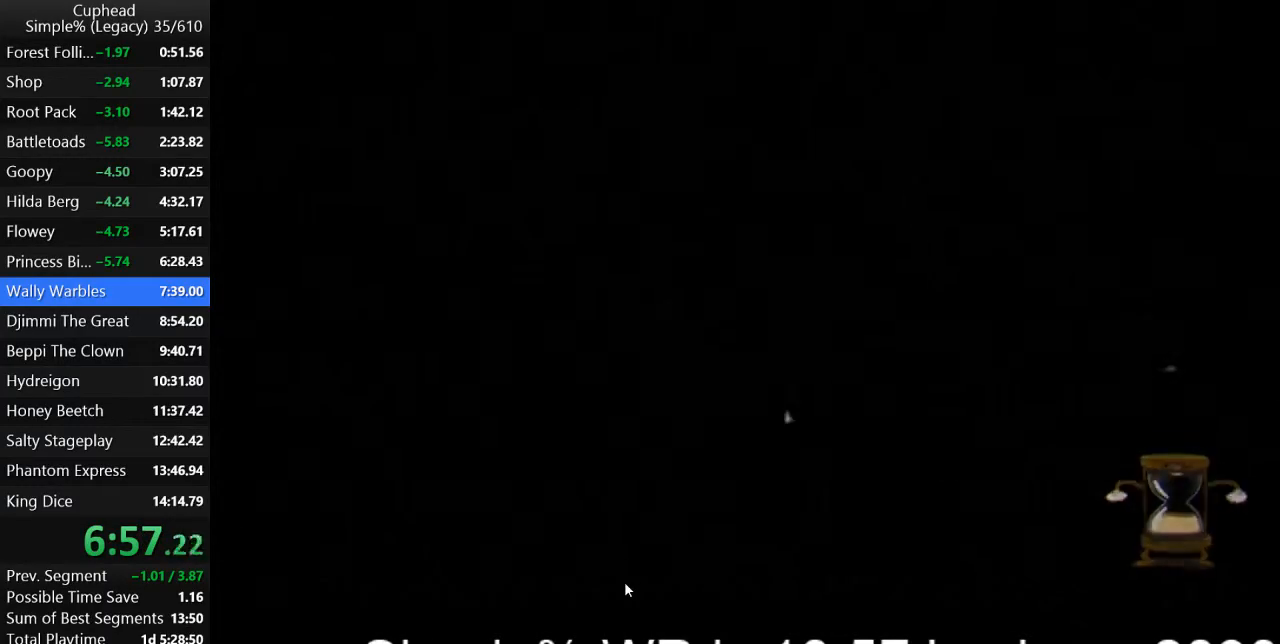
{"keys": [], "events": []}
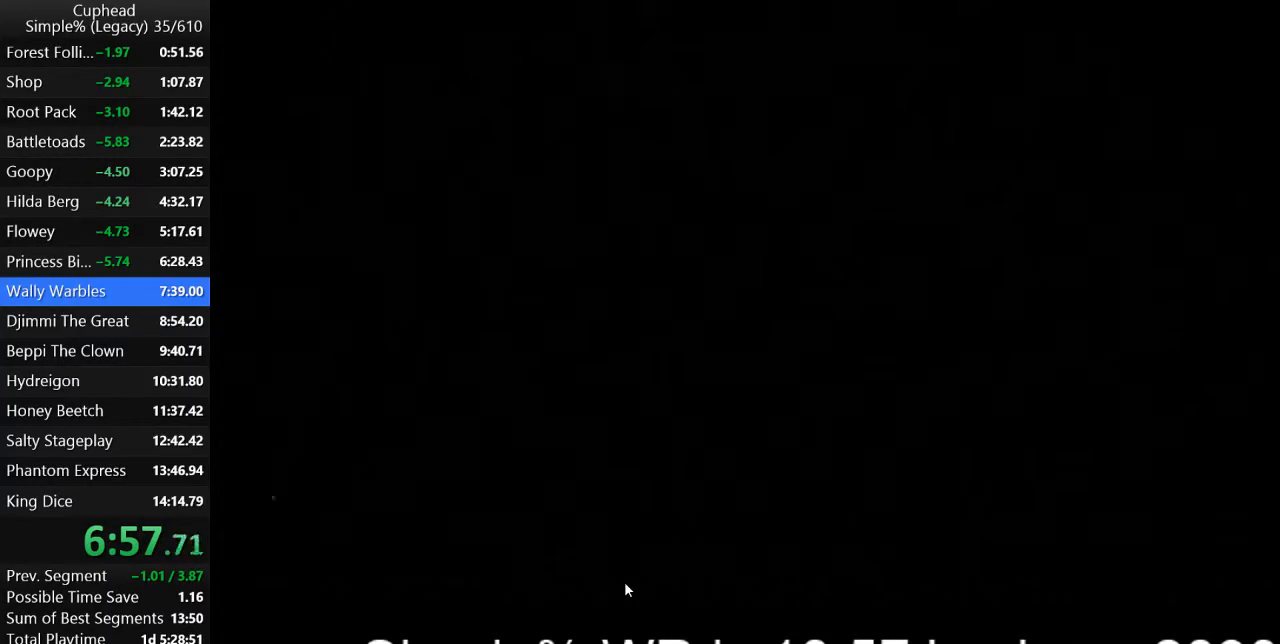
{"keys": [], "events": []}
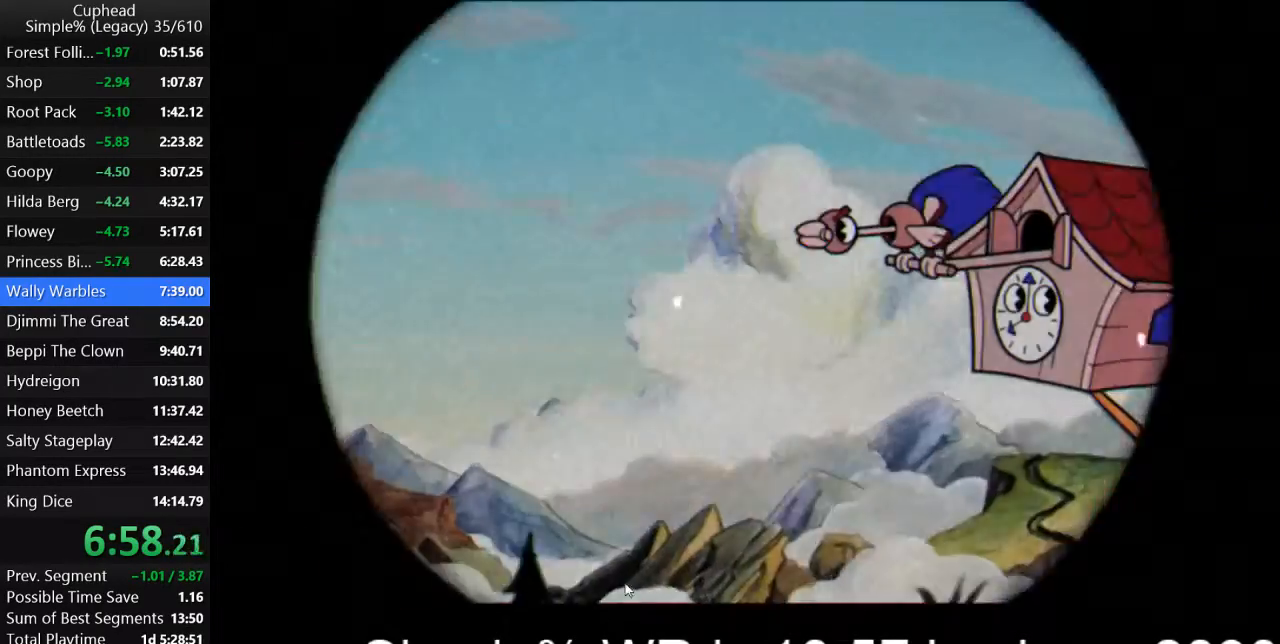
{"keys": [], "events": []}
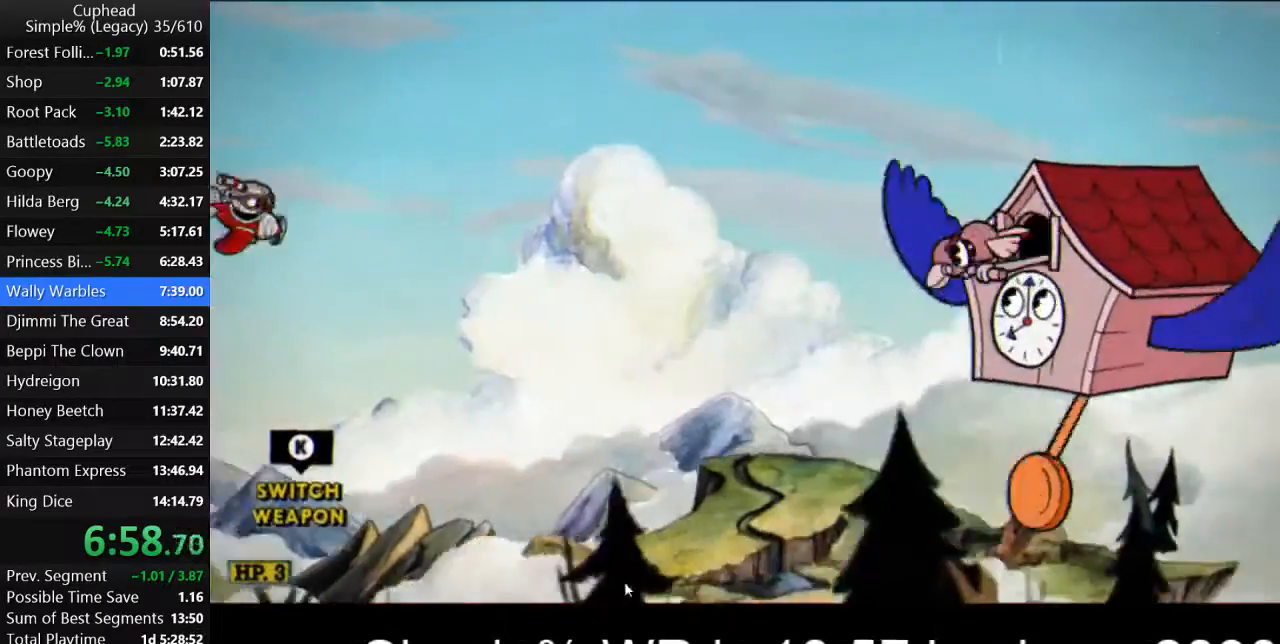
{"keys": [], "events": []}